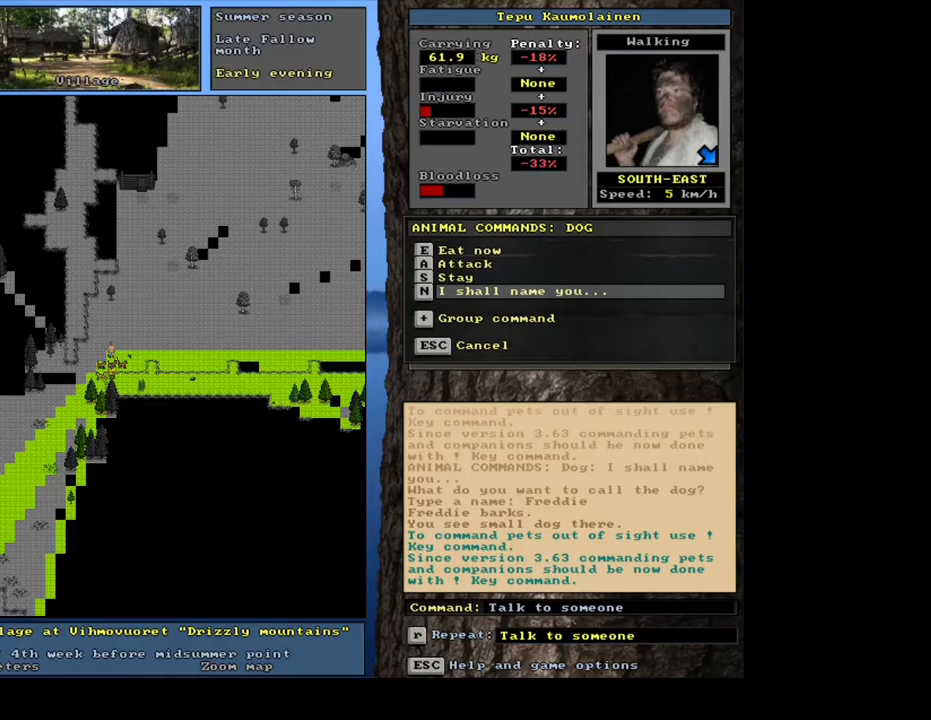
Gameplay with keyboard and mouse; each line is a JSON object with the keys and mouse buttons held at the frame after it. "events" lists presses ("down") and releases ("up") of ".", "/", "0", "1", "2", "3", "4", "5", "6", "7", "8", "9", "a", "alt_l", "alt_r", "b", "backslash", "backspace", "c", "caps_lock", "comma", "ctrl_l", "ctrl_r", "d", "down", "e", "equals", "escape", "f", "f1", "f10", "f11", "f12", "f2", "f3", "f4", "f5", "f6", "f7", "f8", "f9", "g", "h", "i", "j", "k", "l", "lbracket", "left", "m", "minus", "n", "num0", "num1", "num2", "num3", "num4", "num5", "num6", "num7", "num8", "num9", "o", "p", "q", "quote", "r", "rbracket", "return", "right", "s", "semicolon", "shift_l", "shift_r", "space", "super", "t", "tab", "tilde", "u", "up", "v", "w", "x", "y", "z", "mouse_left", "mouse_wheel", "mouse_right", "mouse_mb4" and "mouse_mb5" between this image and that frame as [ms after this image, input, new state], when the widget could be followed in between. "mouse_left", "mouse_wheel", "mouse_right", "mouse_mb4", "mouse_mb5" = the "left", "wheel", "right", "mb4", "mb5" buttons of the "mouse" list. No other keys are recorded. "wheel" means that the mouse wheel is clicked or scrolled. Mouse movement is not recorded. Not read: other_keys.
{"keys": ["escape"], "mouse": [], "events": [[450, "escape", "down"]]}
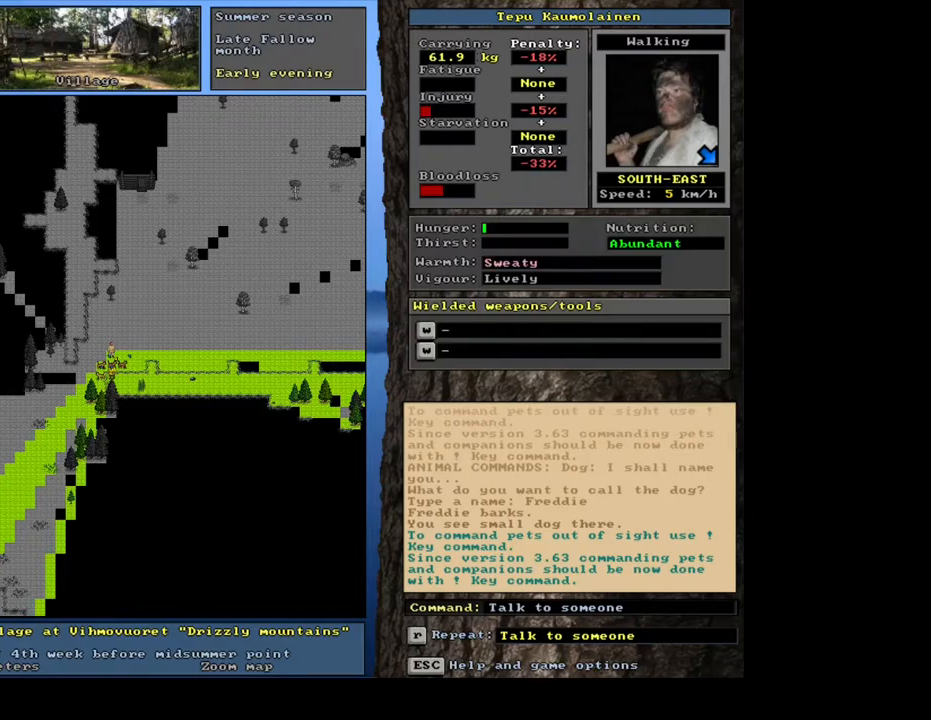
{"keys": ["f3"], "mouse": [], "events": [[67, "escape", "up"], [417, "f3", "down"]]}
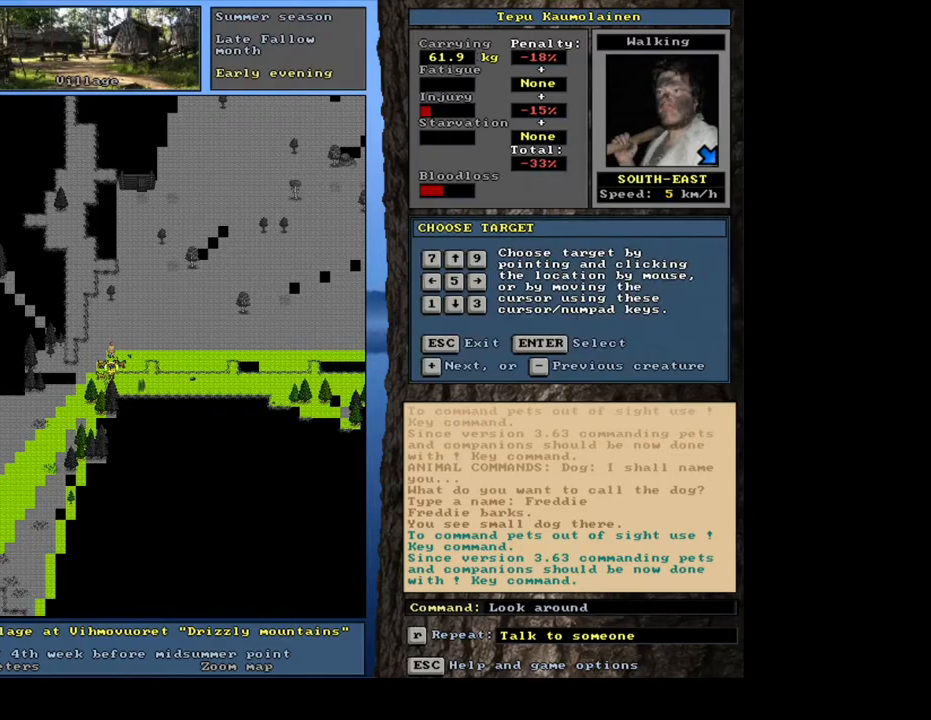
{"keys": [], "mouse": [], "events": [[33, "f3", "up"], [350, "return", "down"], [450, "return", "up"]]}
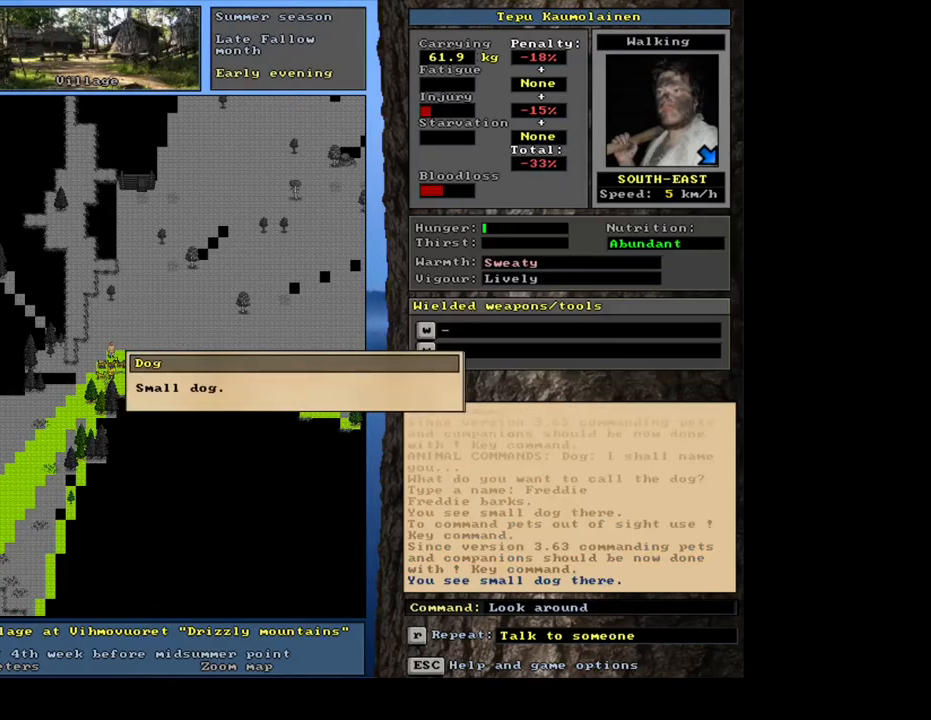
{"keys": [], "mouse": [], "events": []}
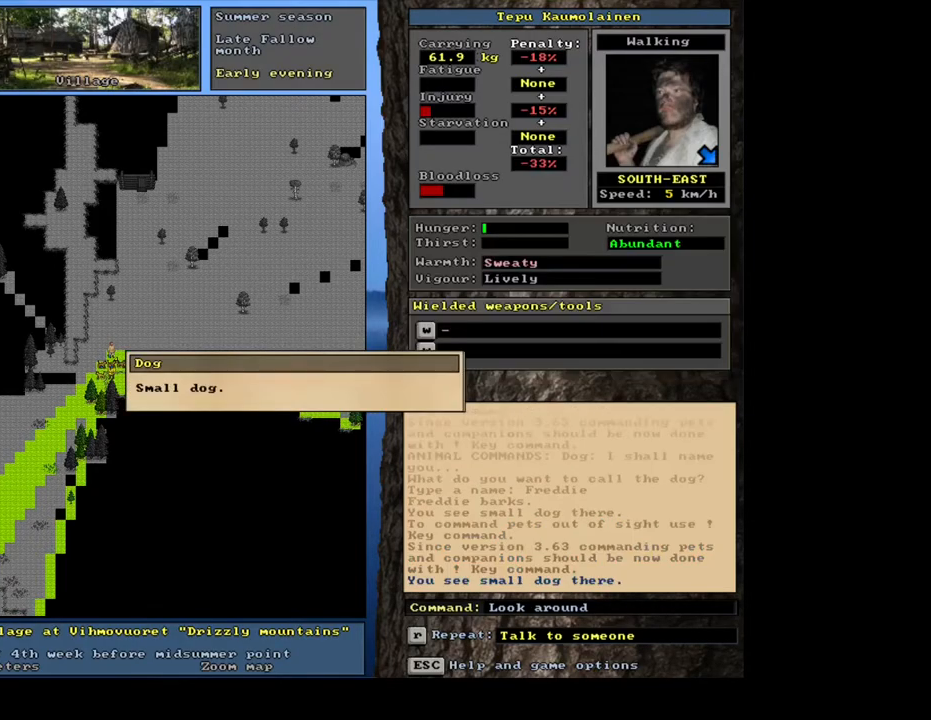
{"keys": [], "mouse": [], "events": [[67, "escape", "down"], [167, "escape", "up"]]}
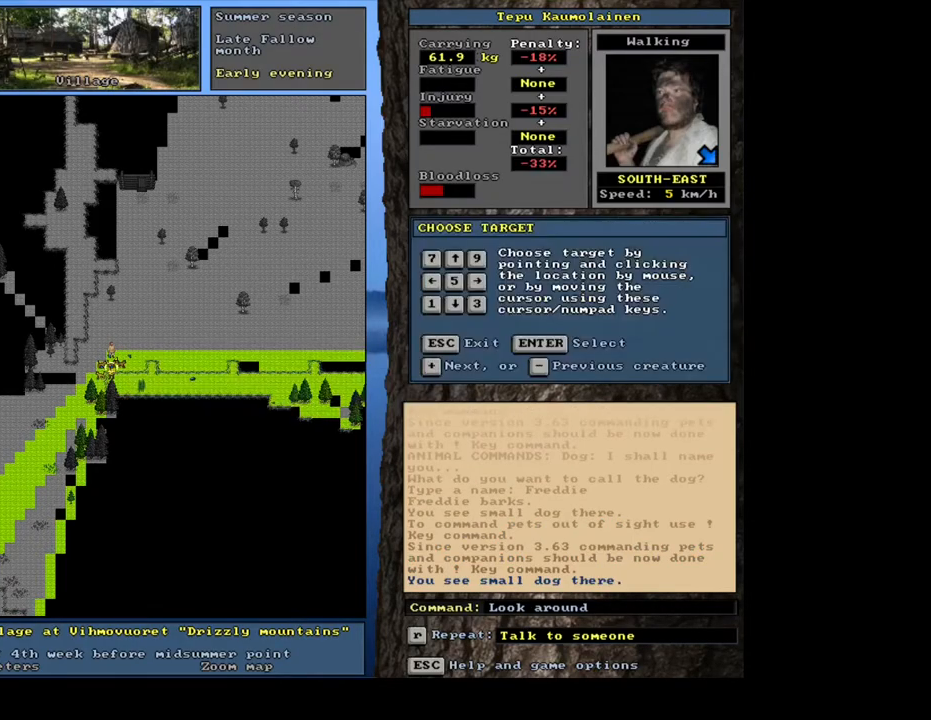
{"keys": [], "mouse": [], "events": [[233, "escape", "down"], [333, "escape", "up"]]}
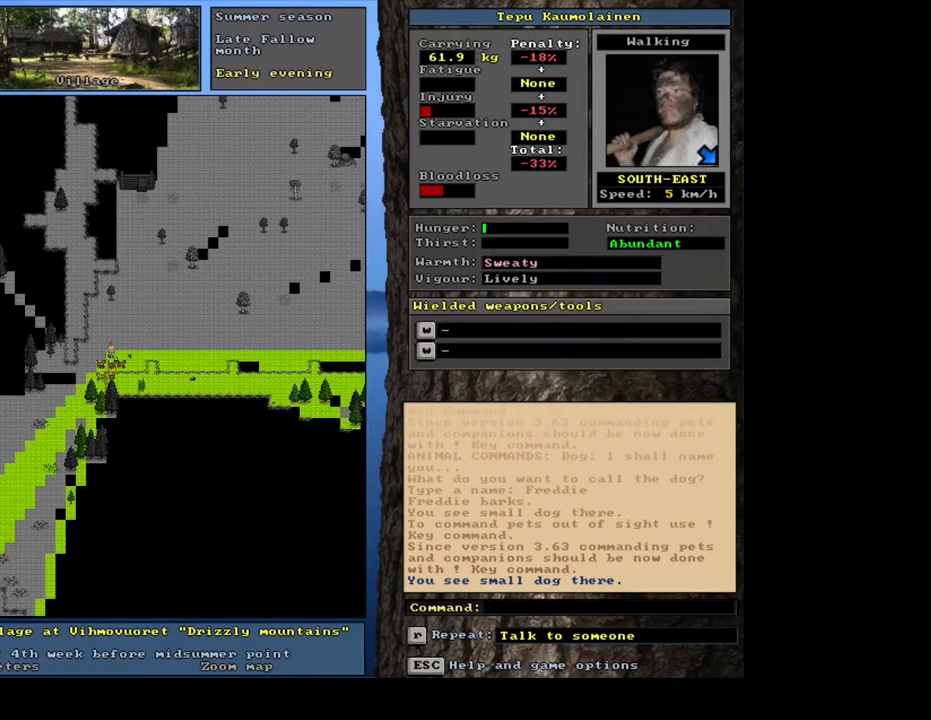
{"keys": [], "mouse": [], "events": []}
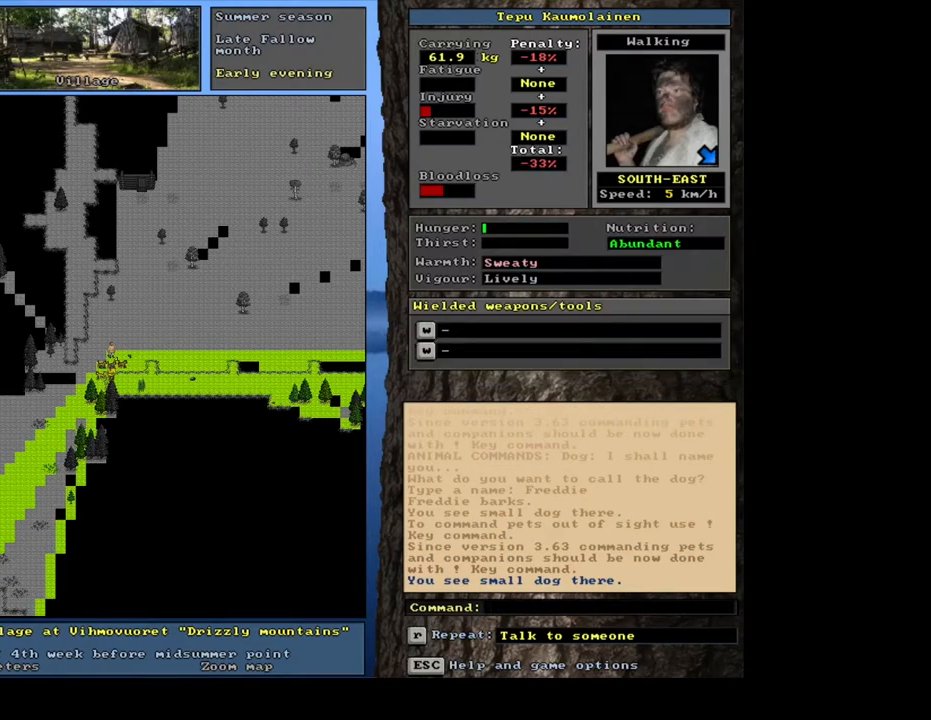
{"keys": [], "mouse": [], "events": [[217, "shift_l", "down"], [300, "c", "down"], [433, "c", "up"], [433, "shift_l", "up"]]}
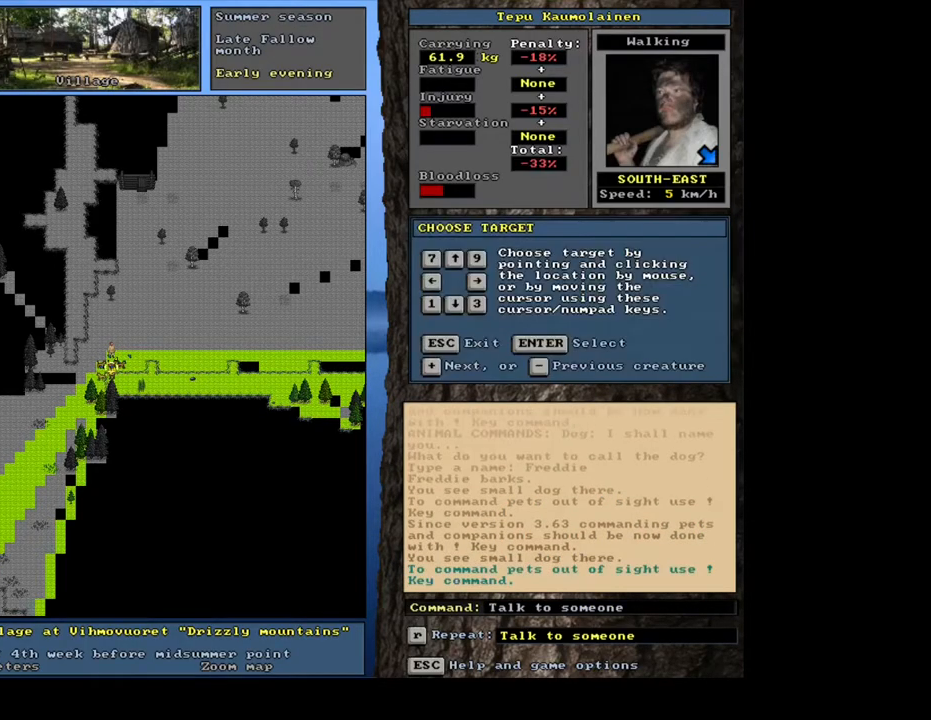
{"keys": [], "mouse": [], "events": []}
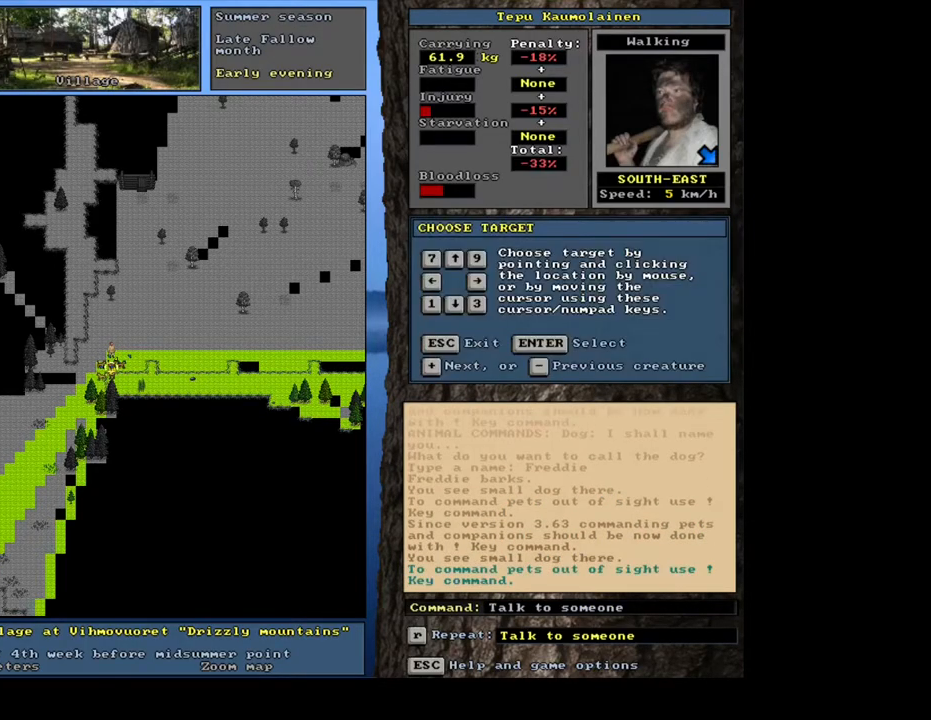
{"keys": ["shift_l"], "mouse": [], "events": [[33, "return", "down"], [100, "return", "up"], [483, "shift_l", "down"]]}